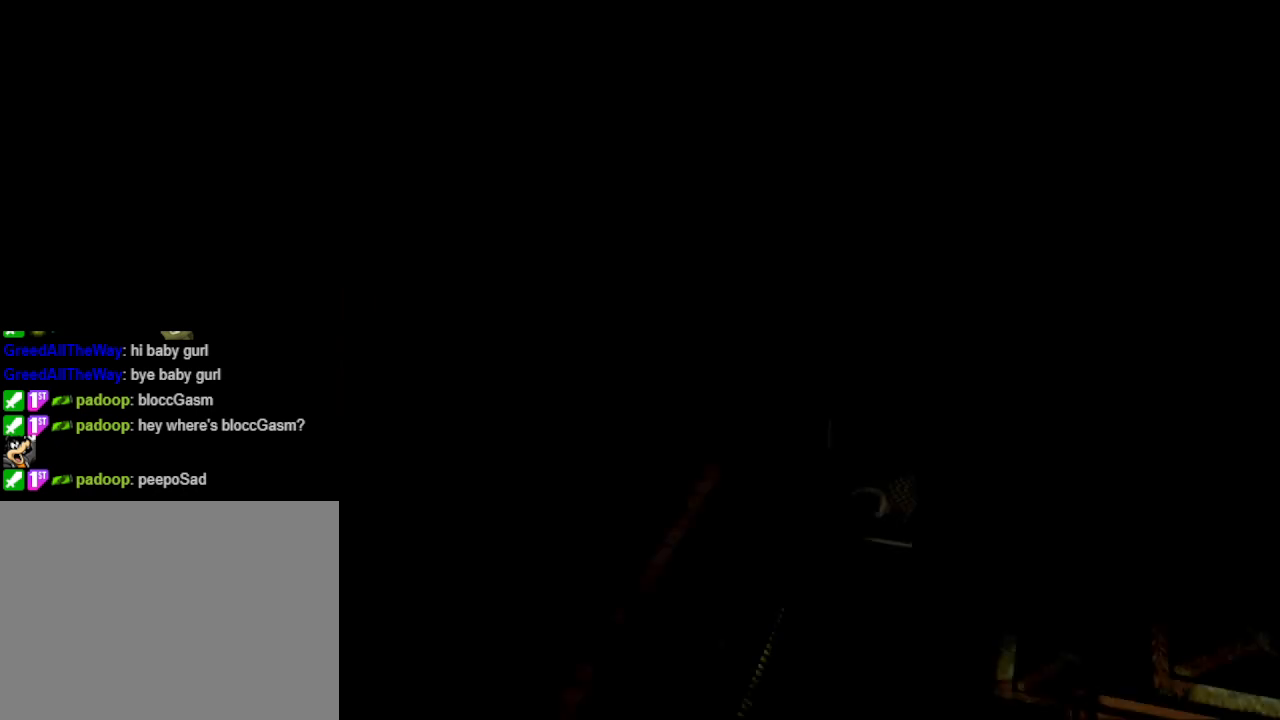
Gameplay with a controller (PlayStation layout); each line is a JSON object with the inputs held at the frame after it. "events" lists button and stick changes between this image and that frame as [ms after this image, input, new state], when the widget could be followed in between. Not read: L2 R2 left_stick right_stick.
{"buttons": [], "events": []}
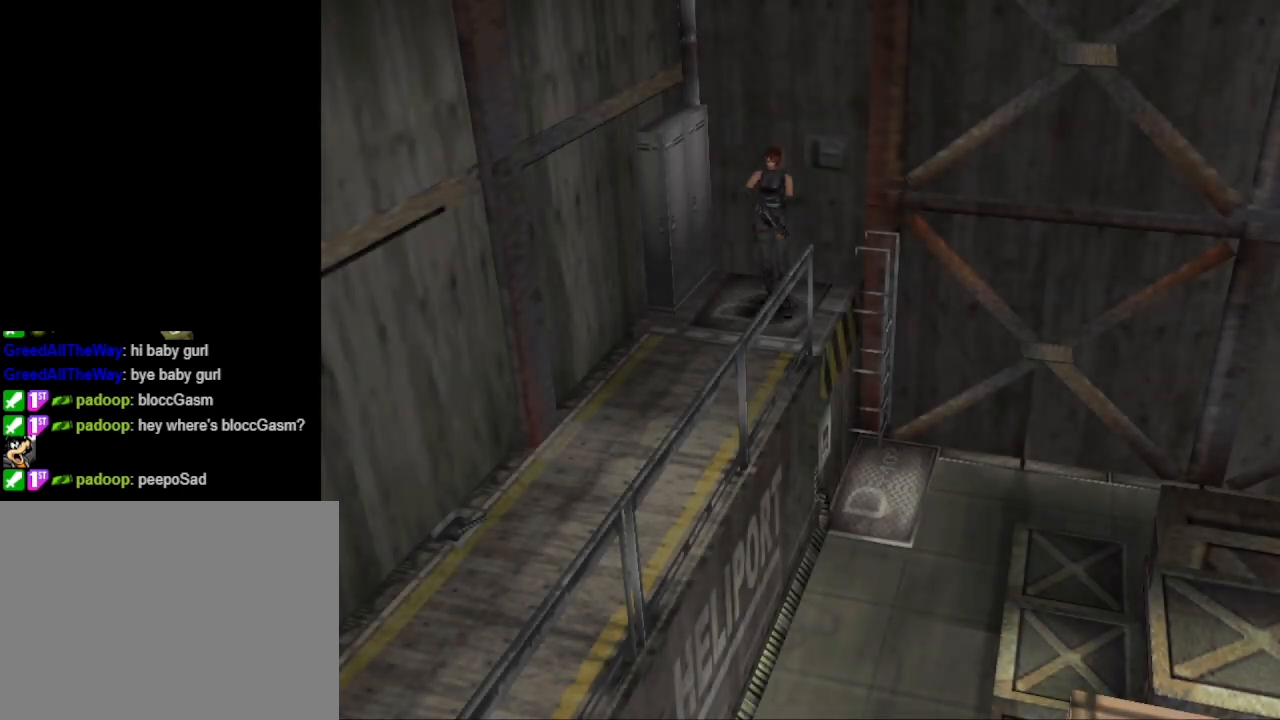
{"buttons": [], "events": []}
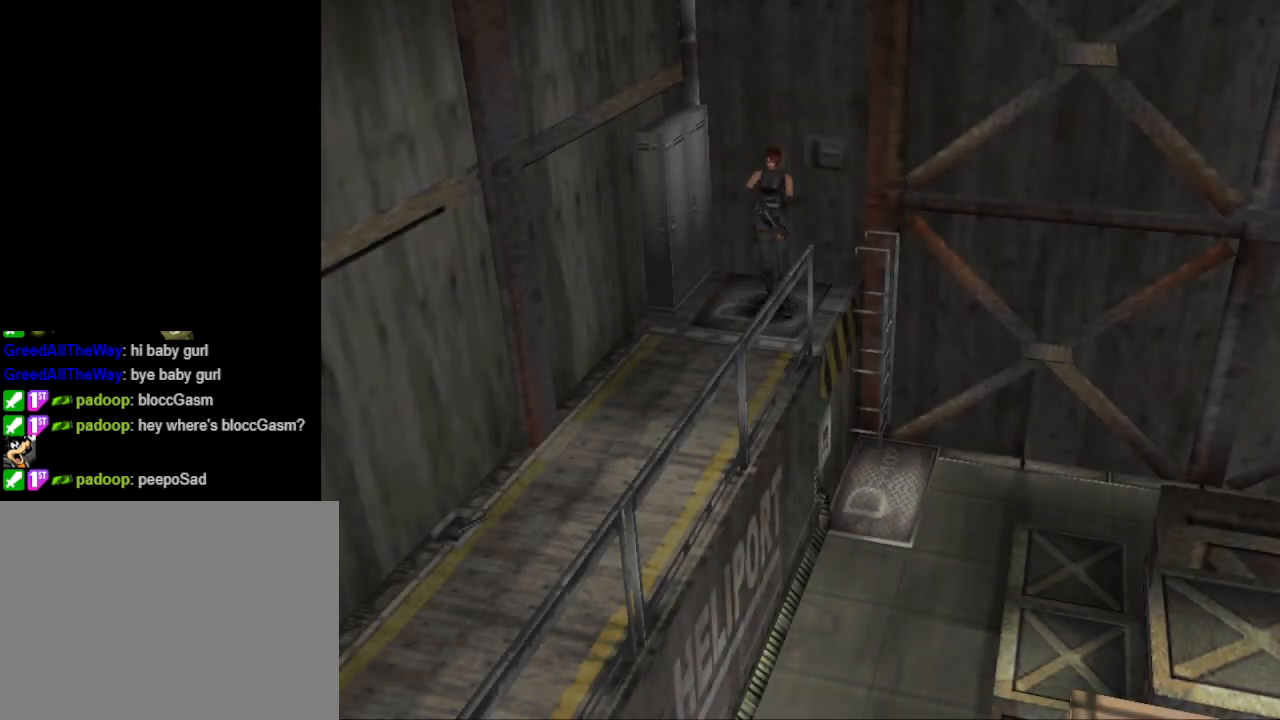
{"buttons": ["DPAD_UP"], "events": [[200, "DPAD_UP", "down"]]}
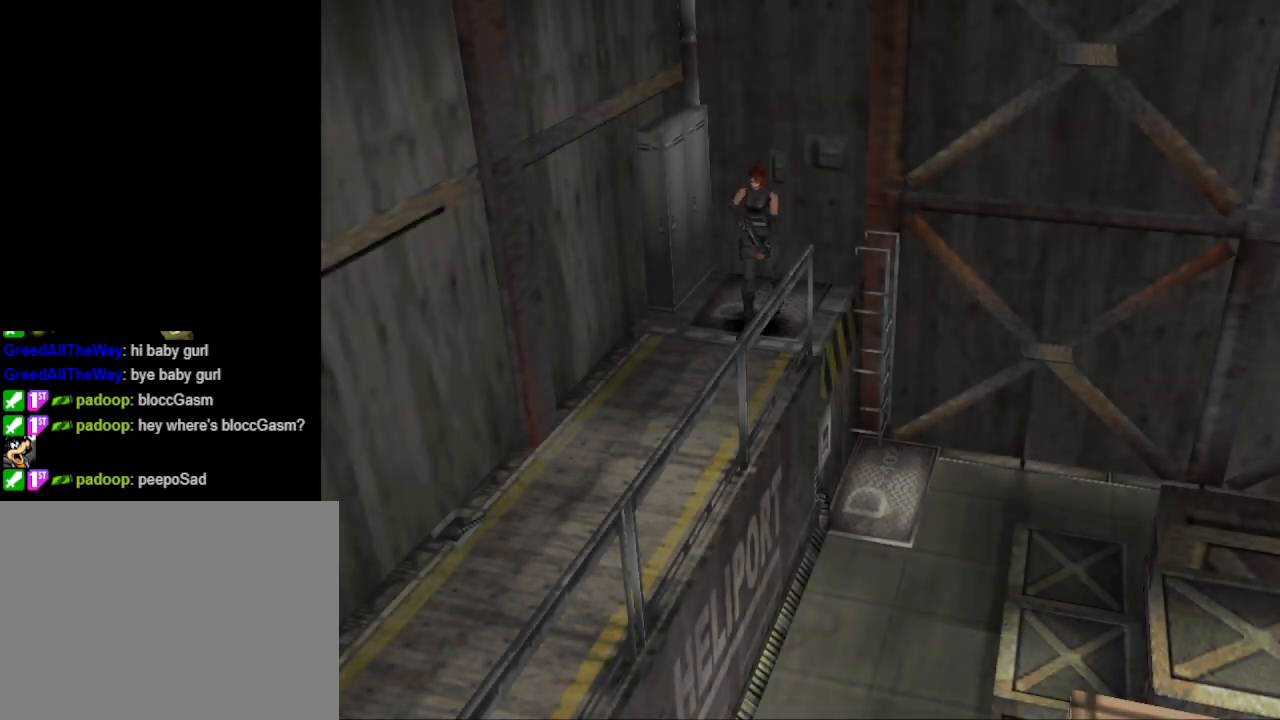
{"buttons": ["CIRCLE", "DPAD_UP"], "events": [[133, "CIRCLE", "down"]]}
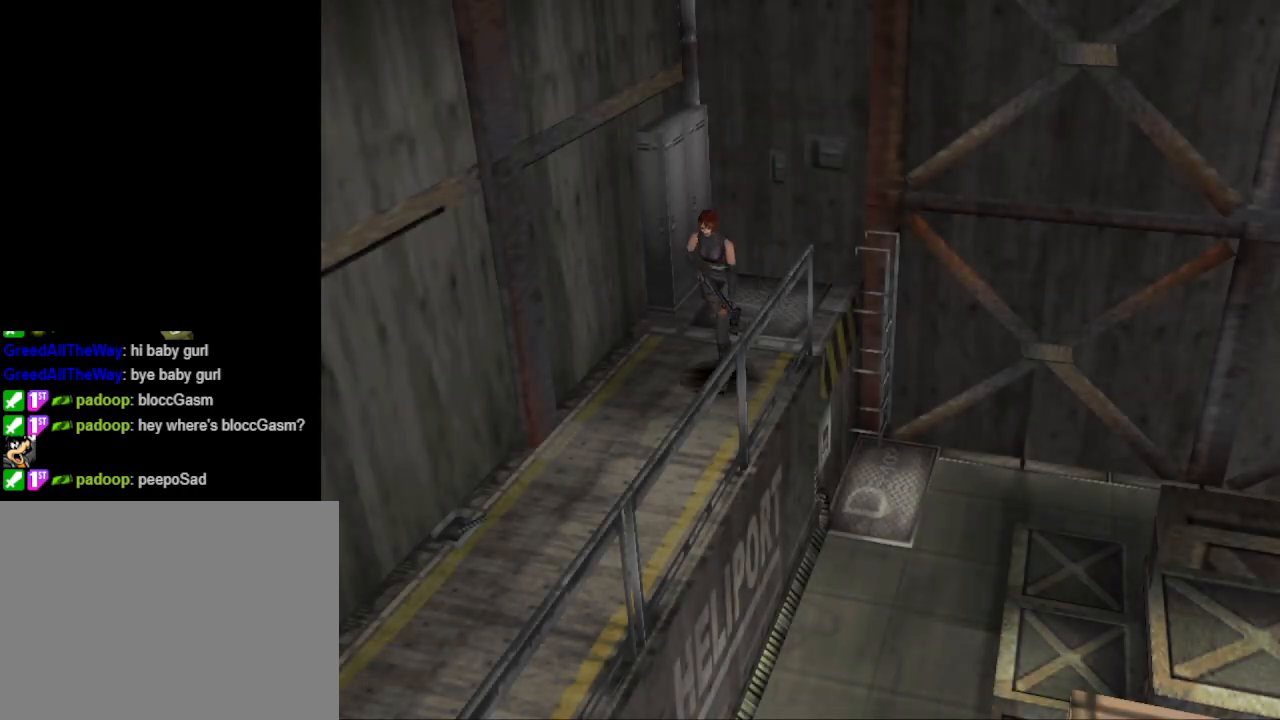
{"buttons": ["CIRCLE", "DPAD_UP"], "events": []}
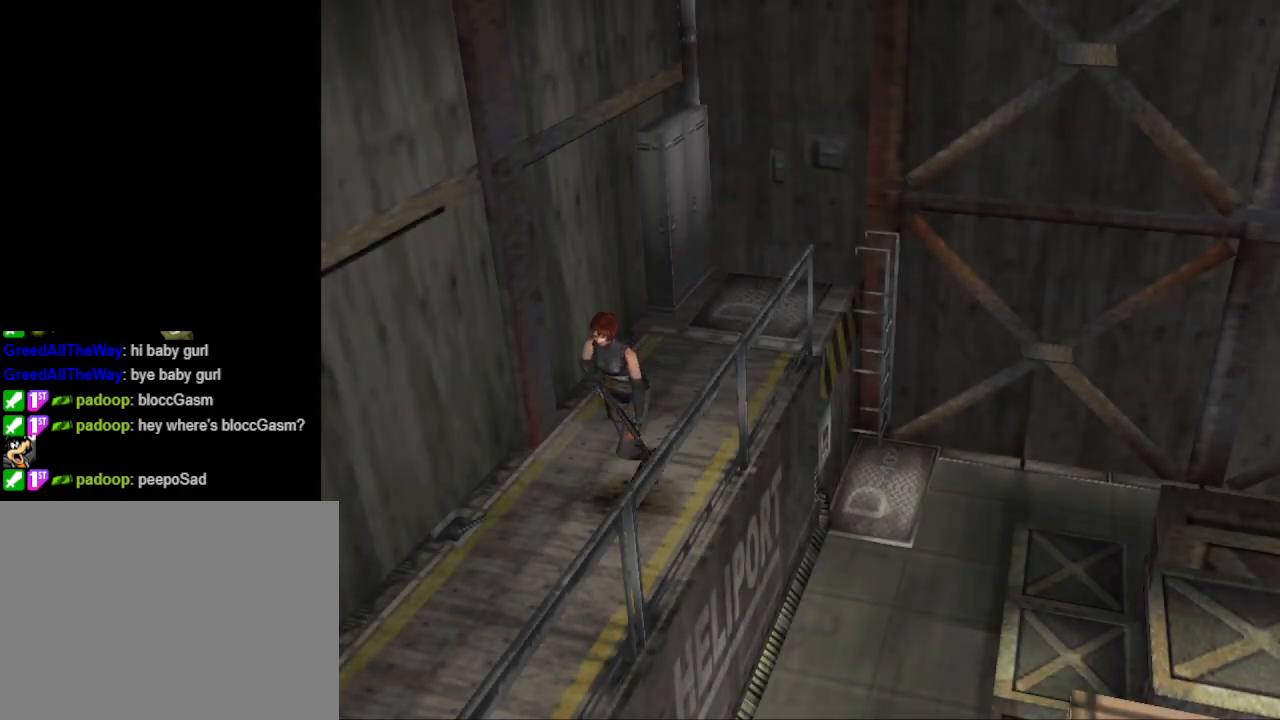
{"buttons": ["CIRCLE", "DPAD_UP"], "events": []}
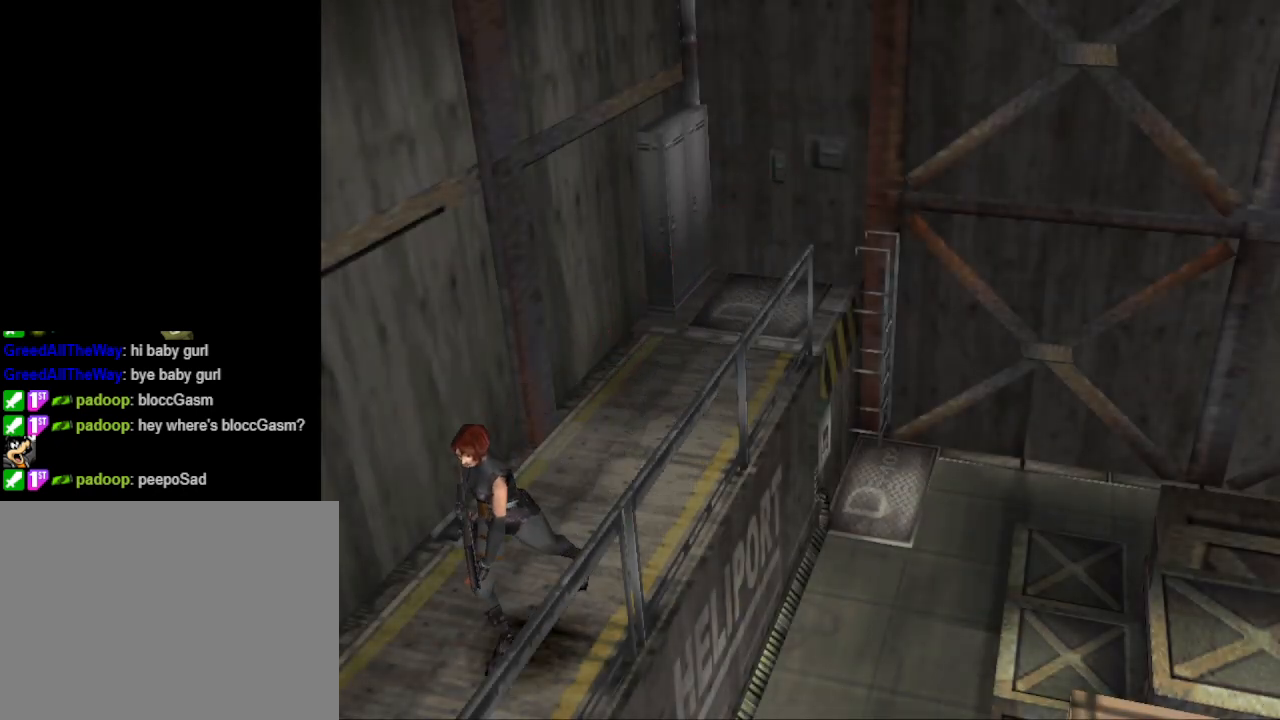
{"buttons": ["CIRCLE", "DPAD_UP"], "events": []}
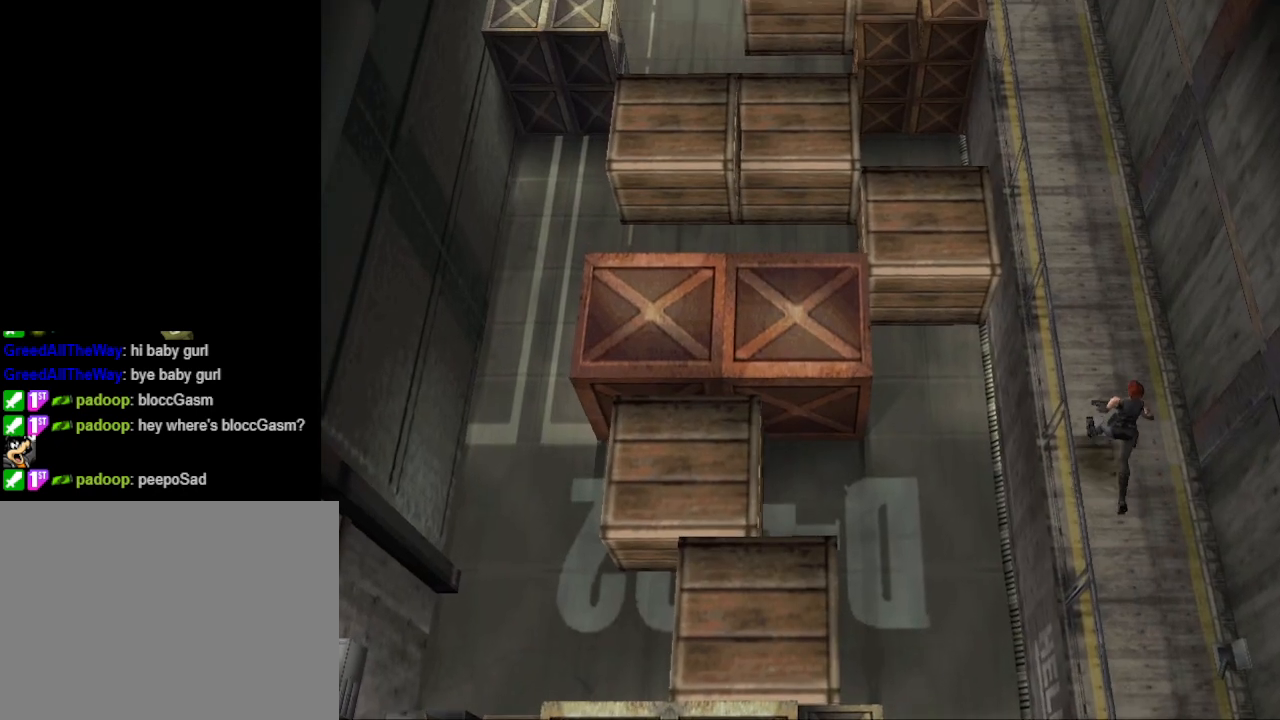
{"buttons": ["CIRCLE", "DPAD_UP"], "events": []}
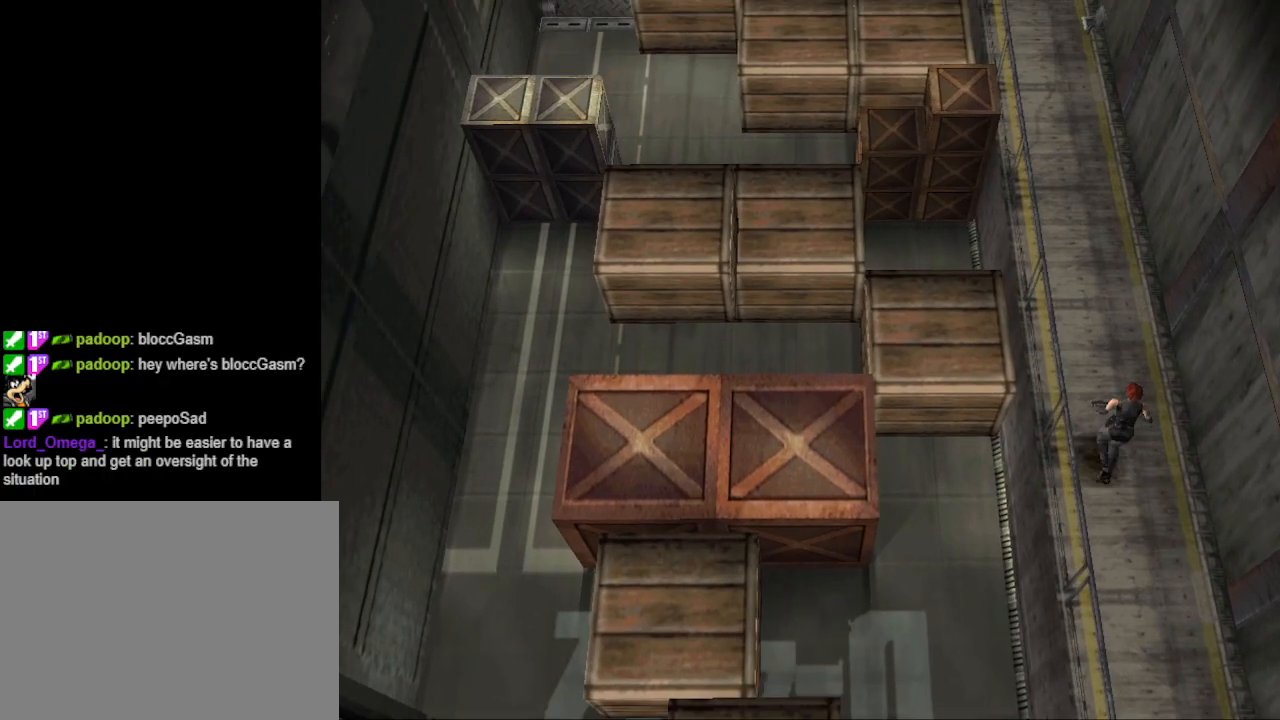
{"buttons": ["CIRCLE", "DPAD_UP"], "events": []}
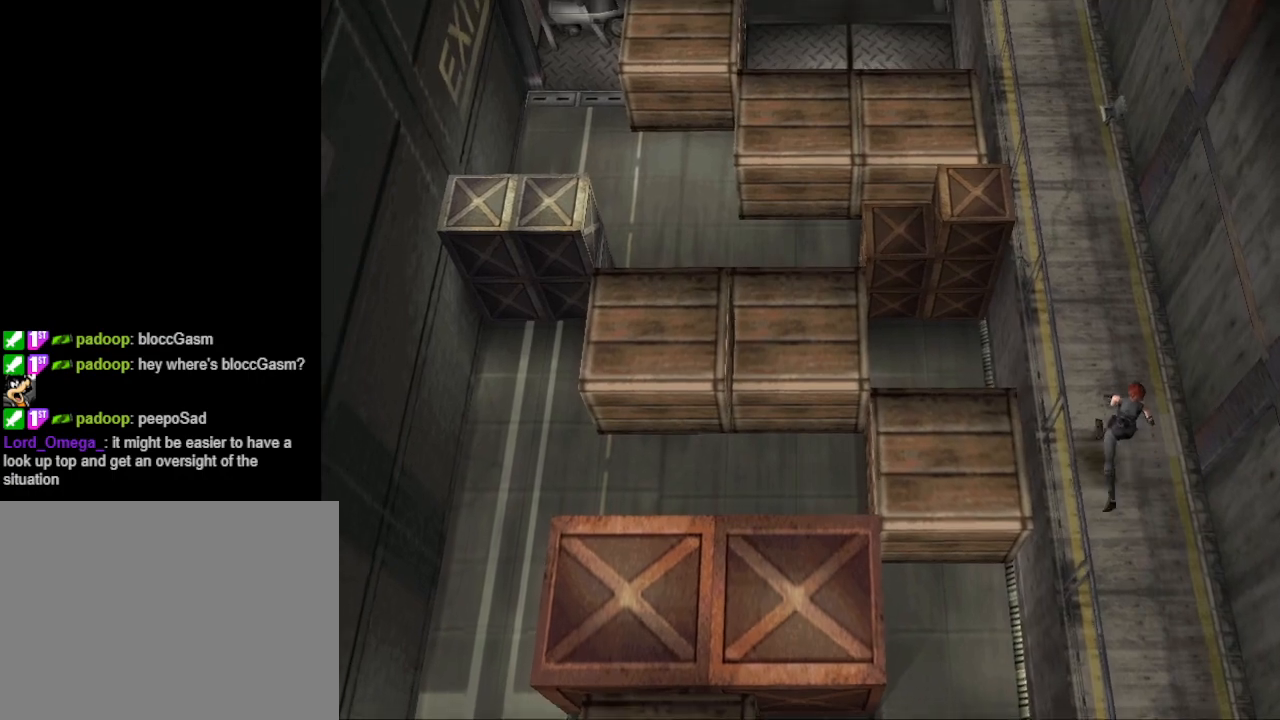
{"buttons": ["CIRCLE", "DPAD_UP"], "events": []}
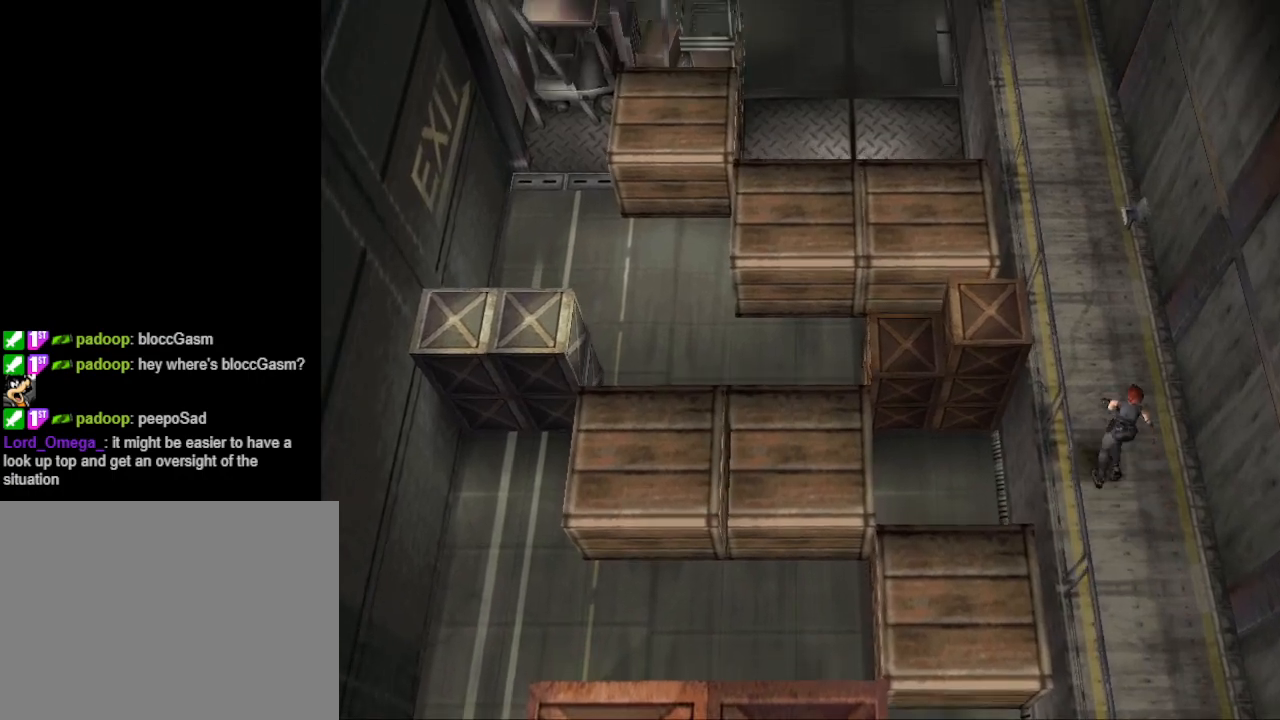
{"buttons": ["CIRCLE", "DPAD_UP"], "events": []}
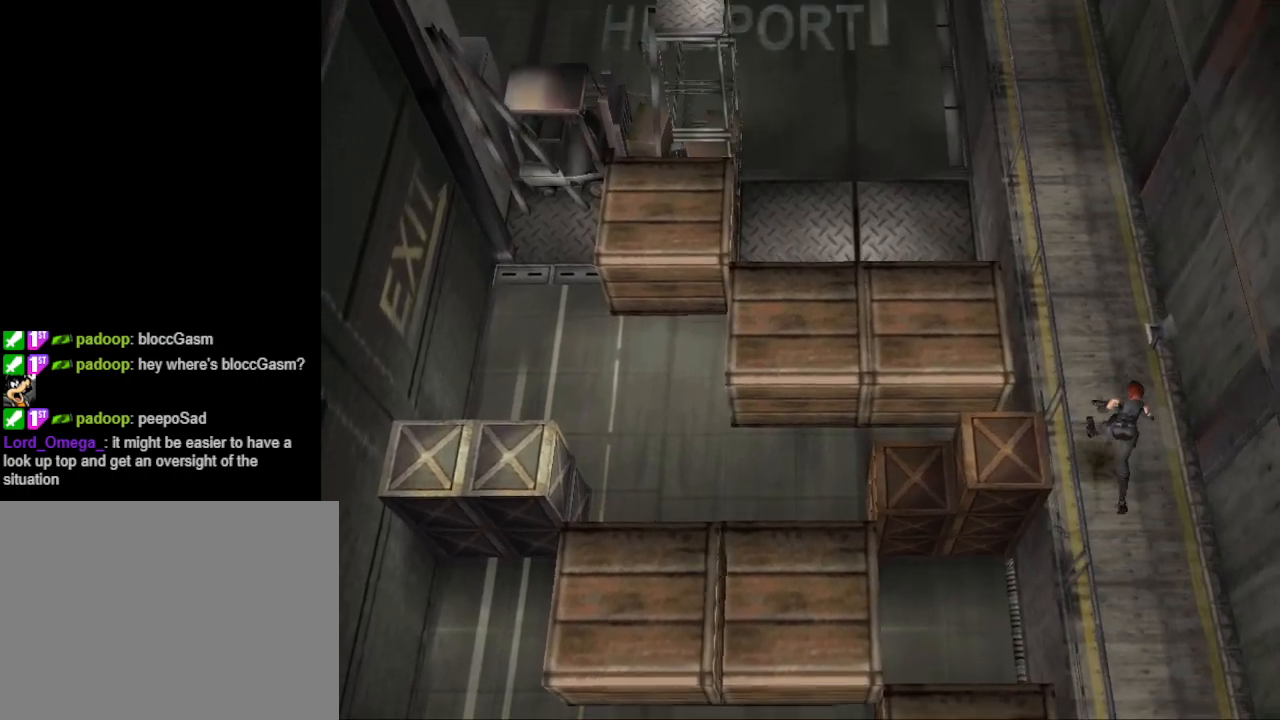
{"buttons": ["CIRCLE", "DPAD_UP"], "events": []}
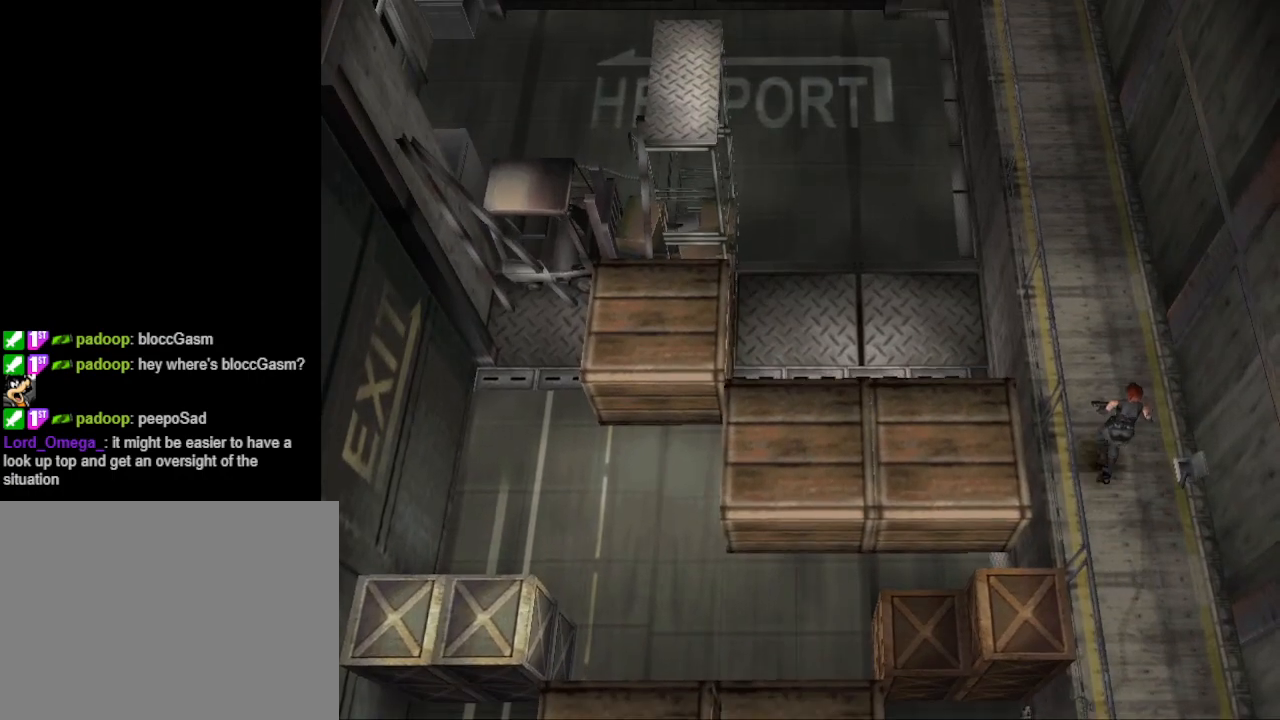
{"buttons": [], "events": [[33, "CIRCLE", "up"], [33, "DPAD_UP", "up"]]}
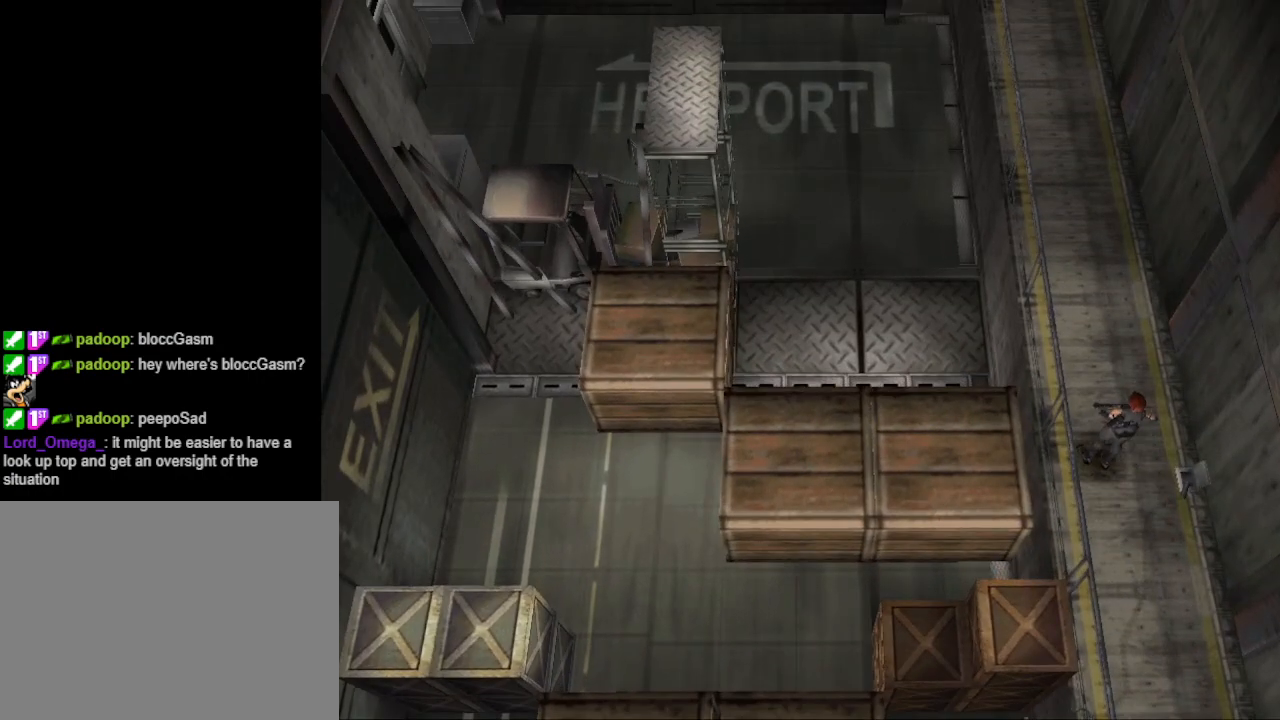
{"buttons": ["DPAD_UP"], "events": [[133, "DPAD_LEFT", "down"], [300, "DPAD_LEFT", "up"], [467, "DPAD_UP", "down"]]}
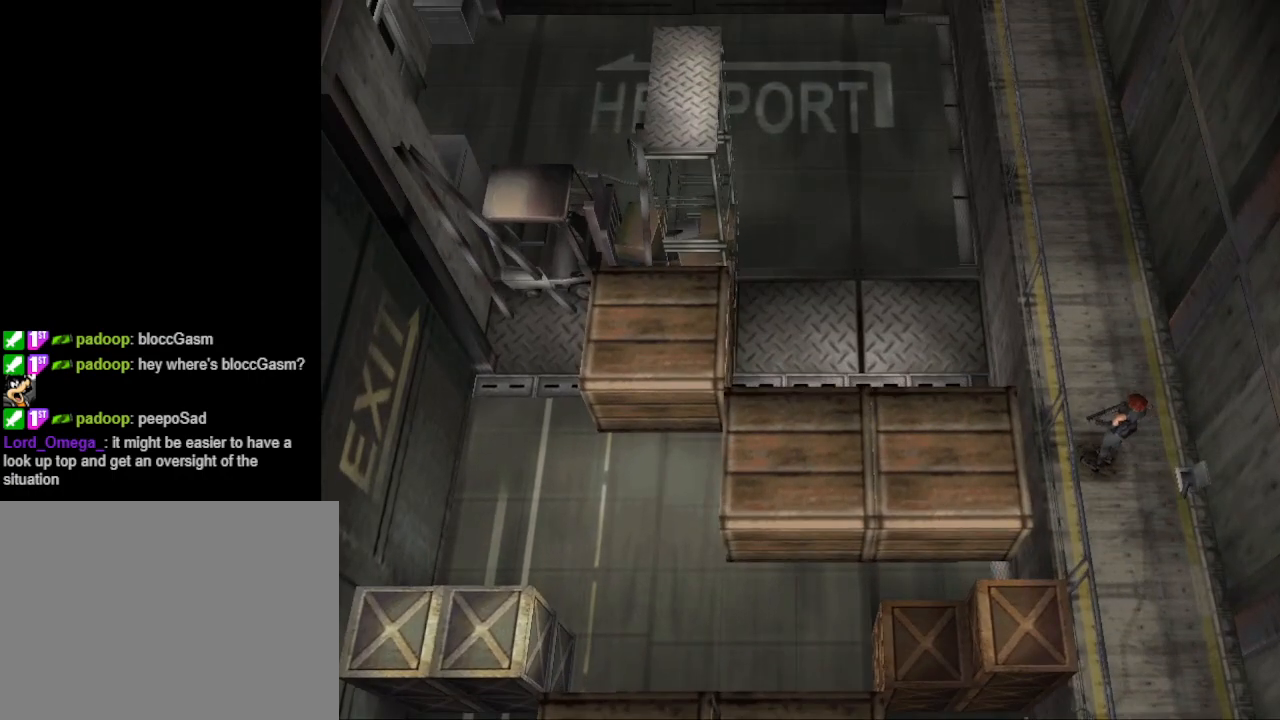
{"buttons": ["CIRCLE", "DPAD_UP"], "events": [[67, "CIRCLE", "down"]]}
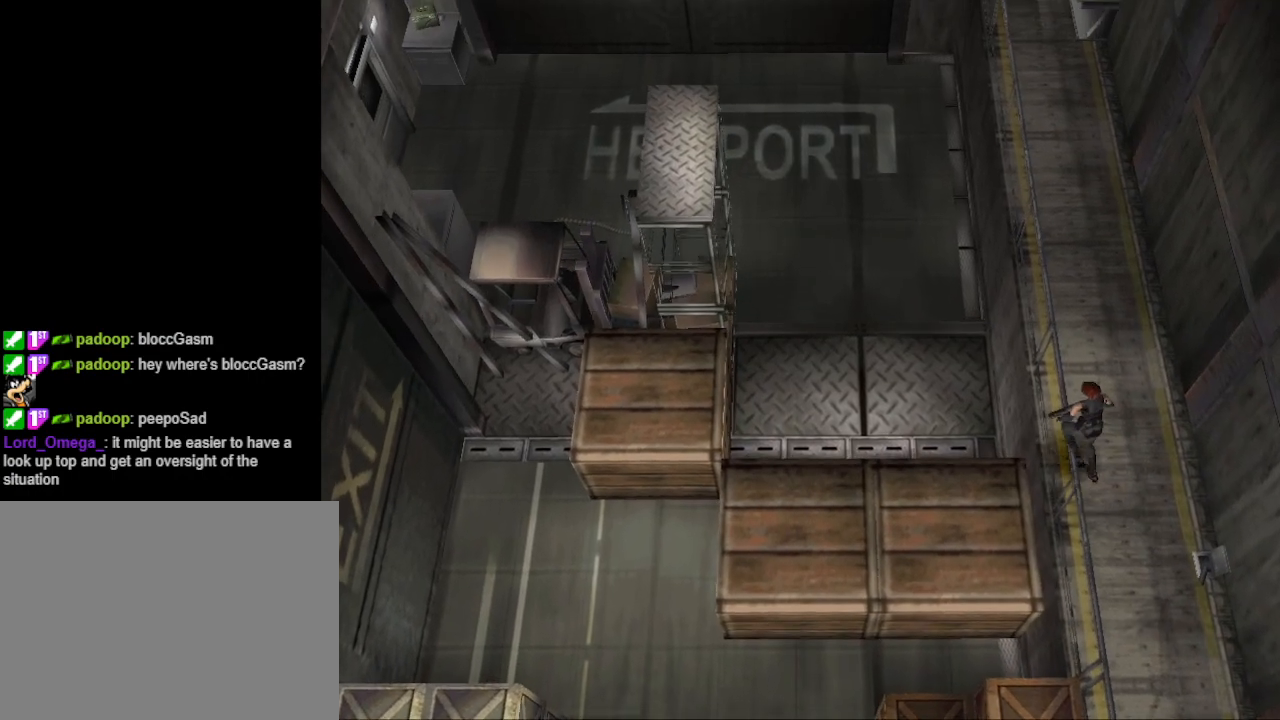
{"buttons": [], "events": [[167, "CIRCLE", "up"], [333, "DPAD_UP", "up"]]}
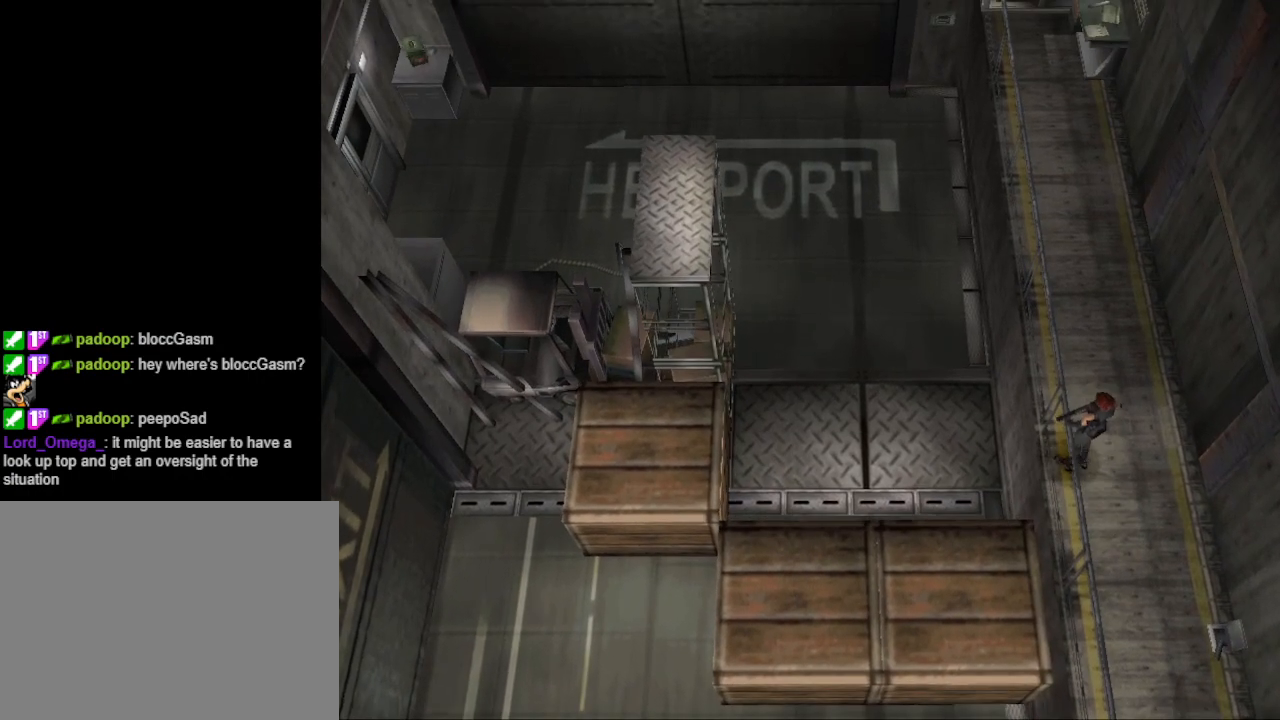
{"buttons": [], "events": []}
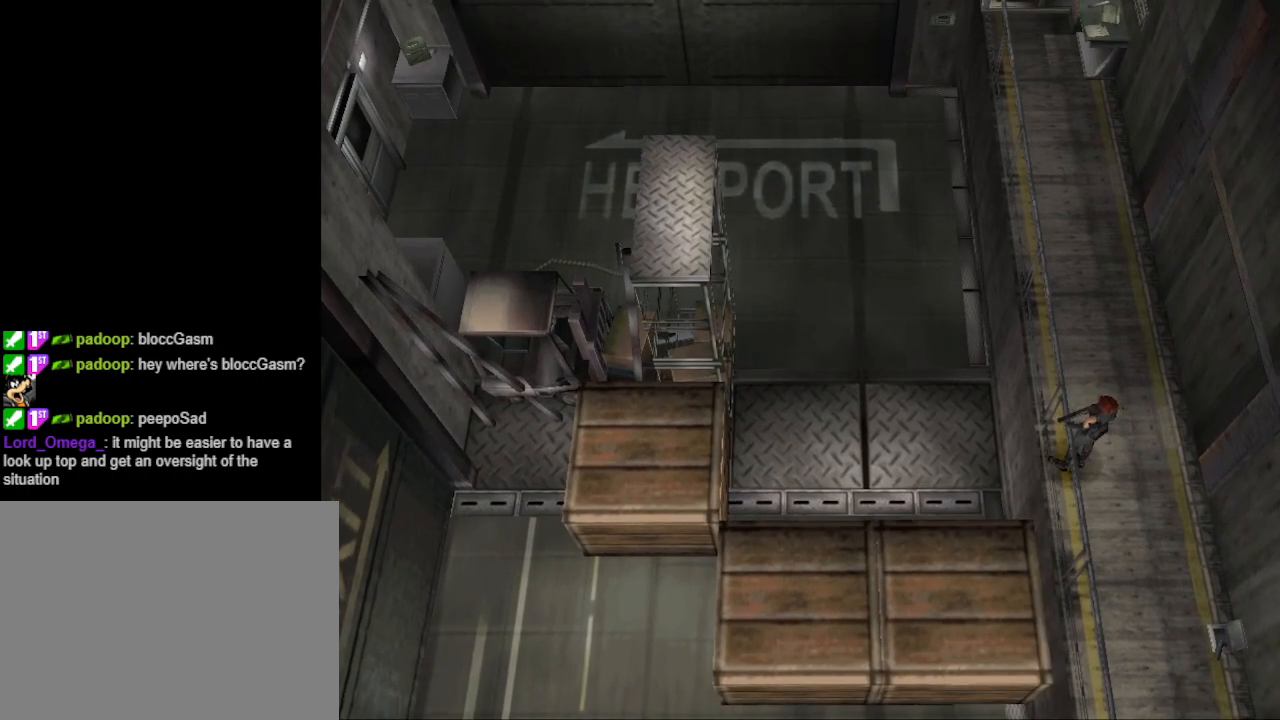
{"buttons": [], "events": []}
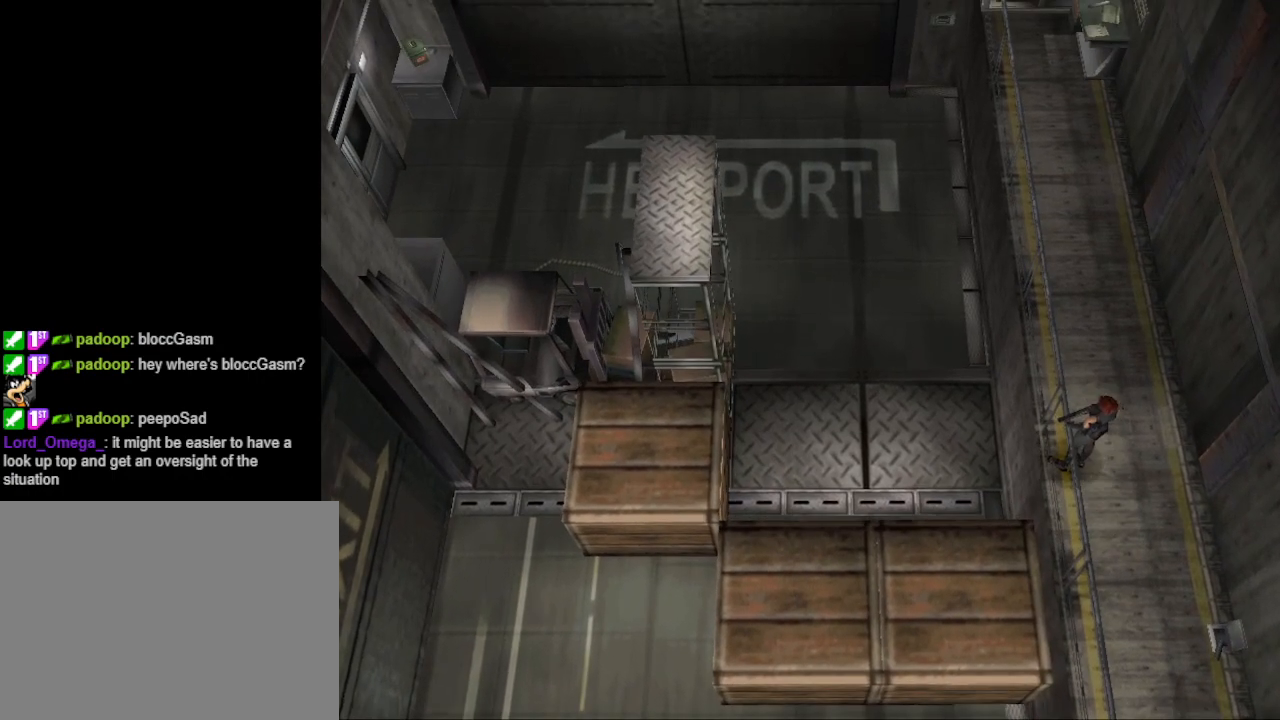
{"buttons": [], "events": []}
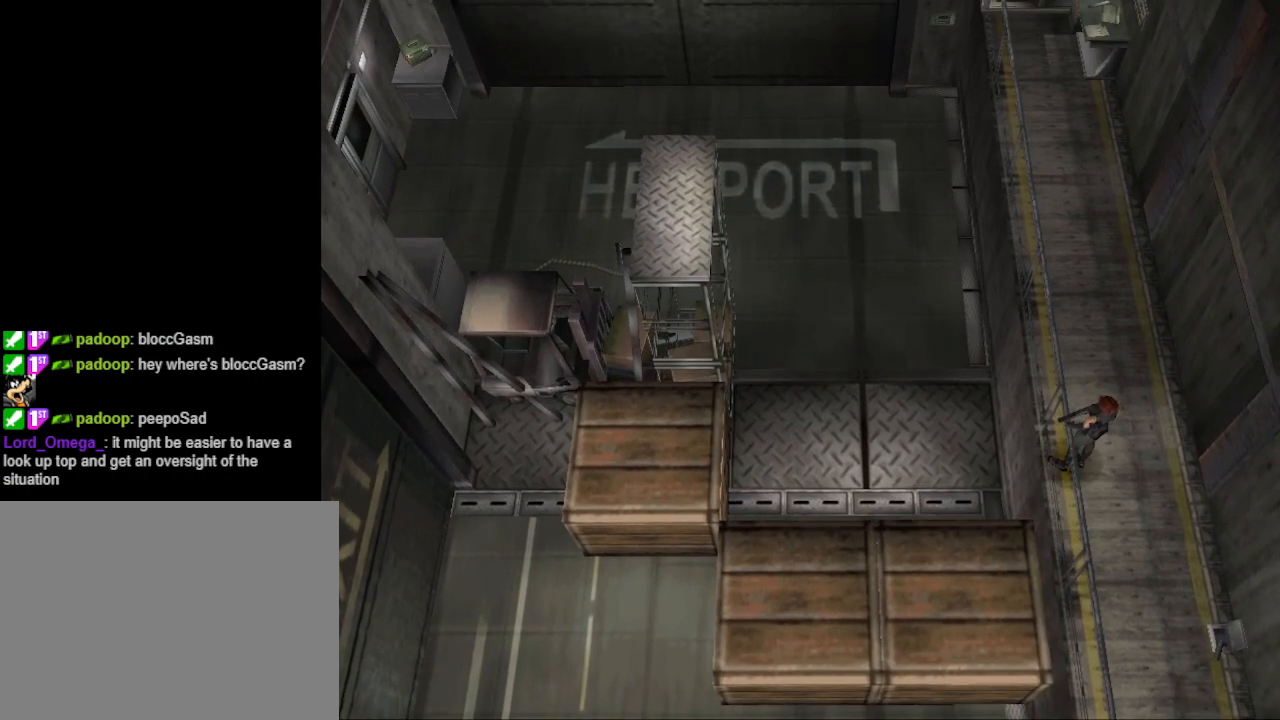
{"buttons": [], "events": []}
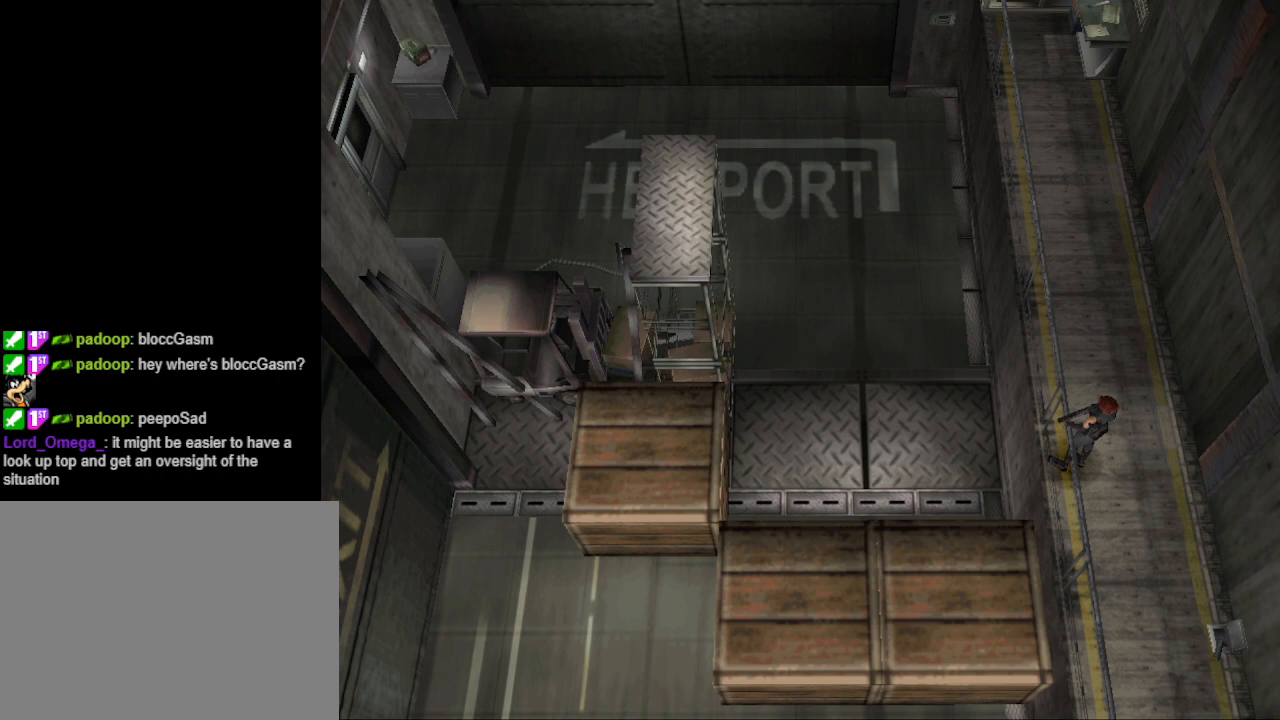
{"buttons": [], "events": []}
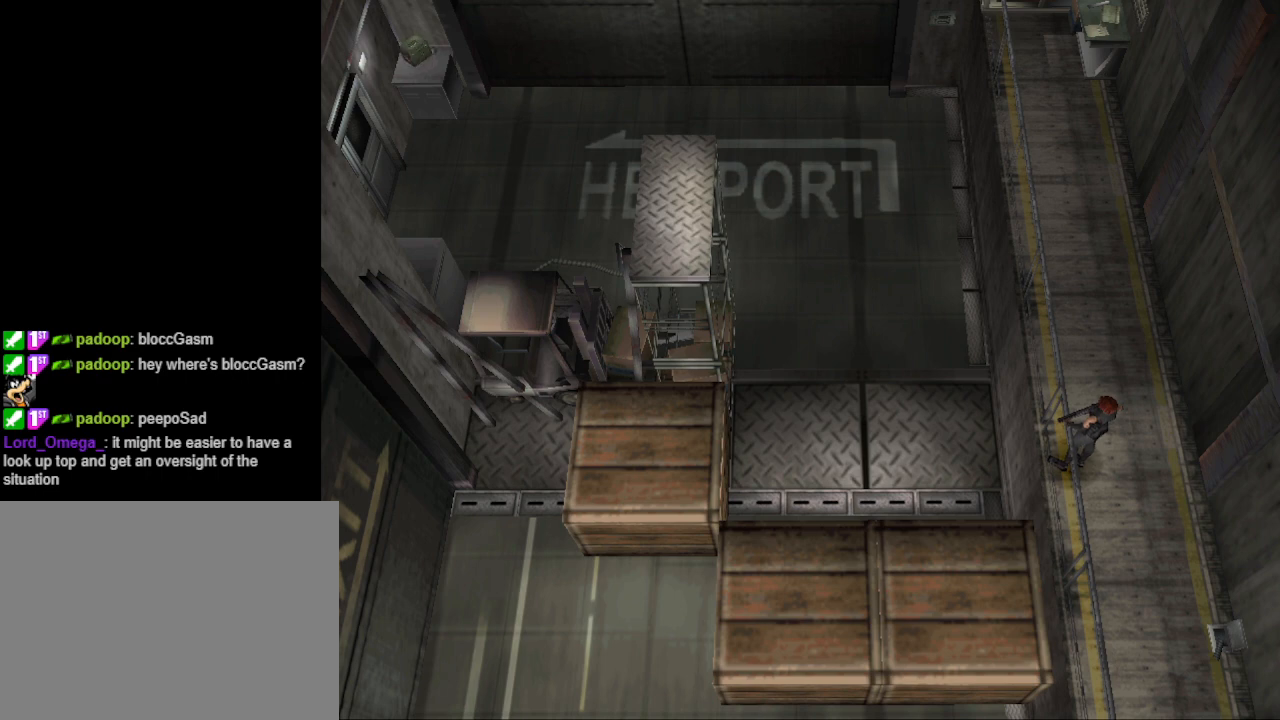
{"buttons": [], "events": []}
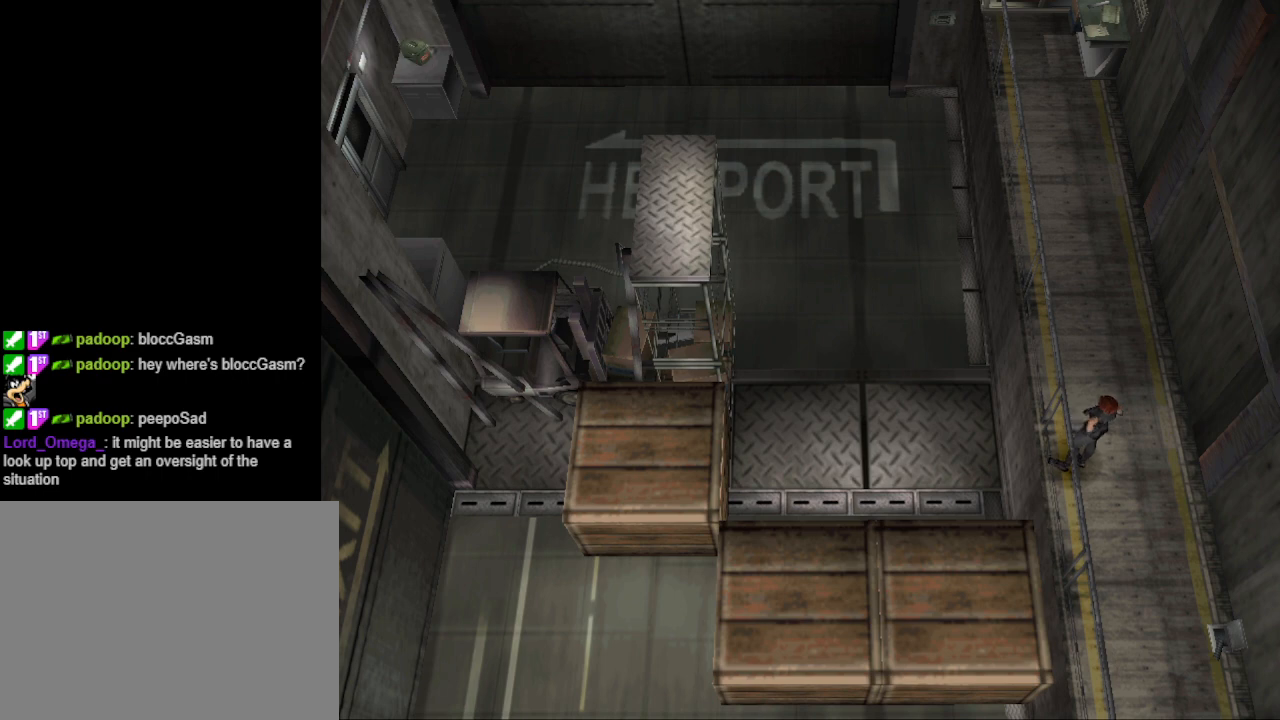
{"buttons": [], "events": []}
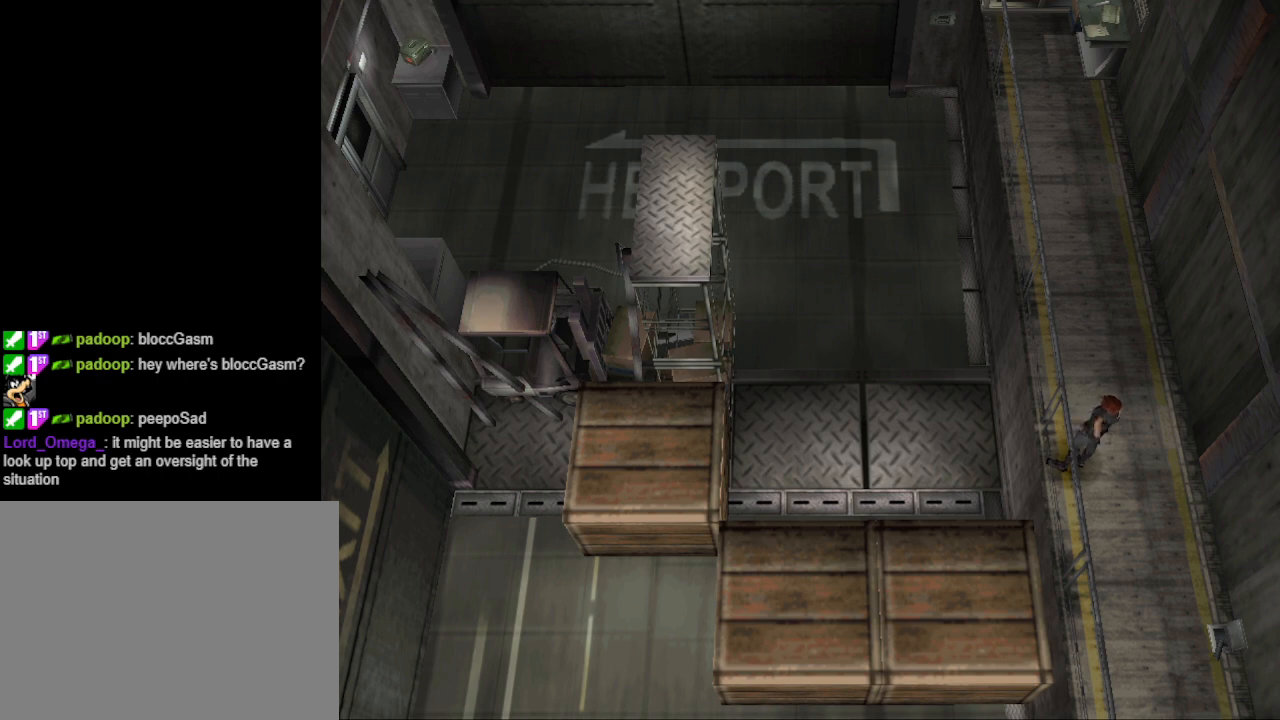
{"buttons": ["DPAD_LEFT"], "events": [[300, "DPAD_LEFT", "down"]]}
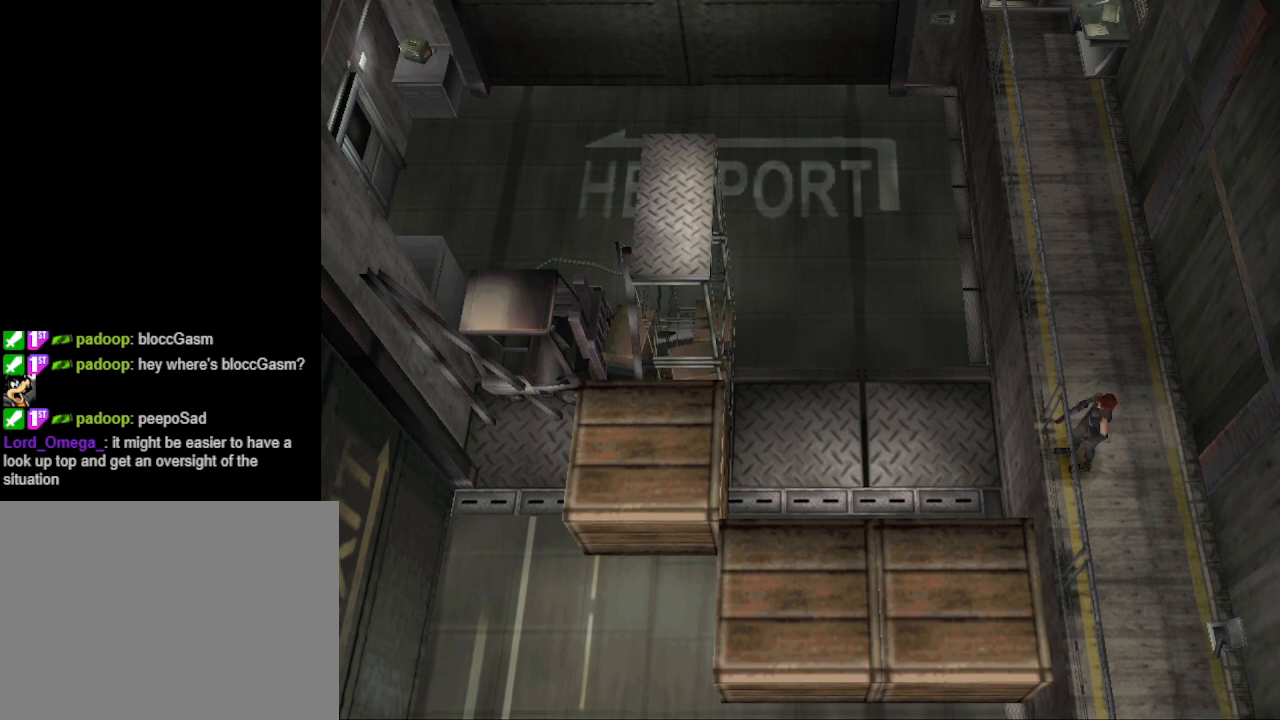
{"buttons": ["CIRCLE", "DPAD_UP", "DPAD_LEFT"], "events": [[133, "DPAD_UP", "down"], [167, "CIRCLE", "down"], [167, "DPAD_LEFT", "up"], [367, "DPAD_LEFT", "down"]]}
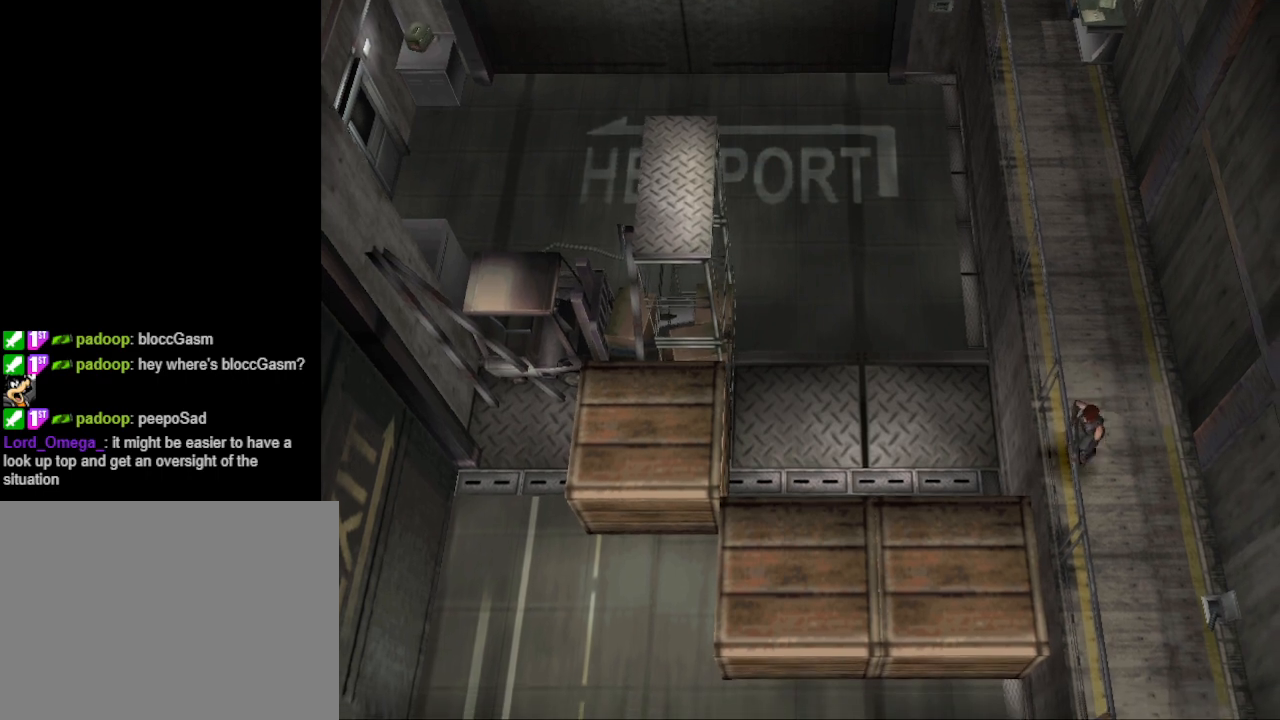
{"buttons": ["CIRCLE", "DPAD_UP"], "events": [[100, "DPAD_LEFT", "up"]]}
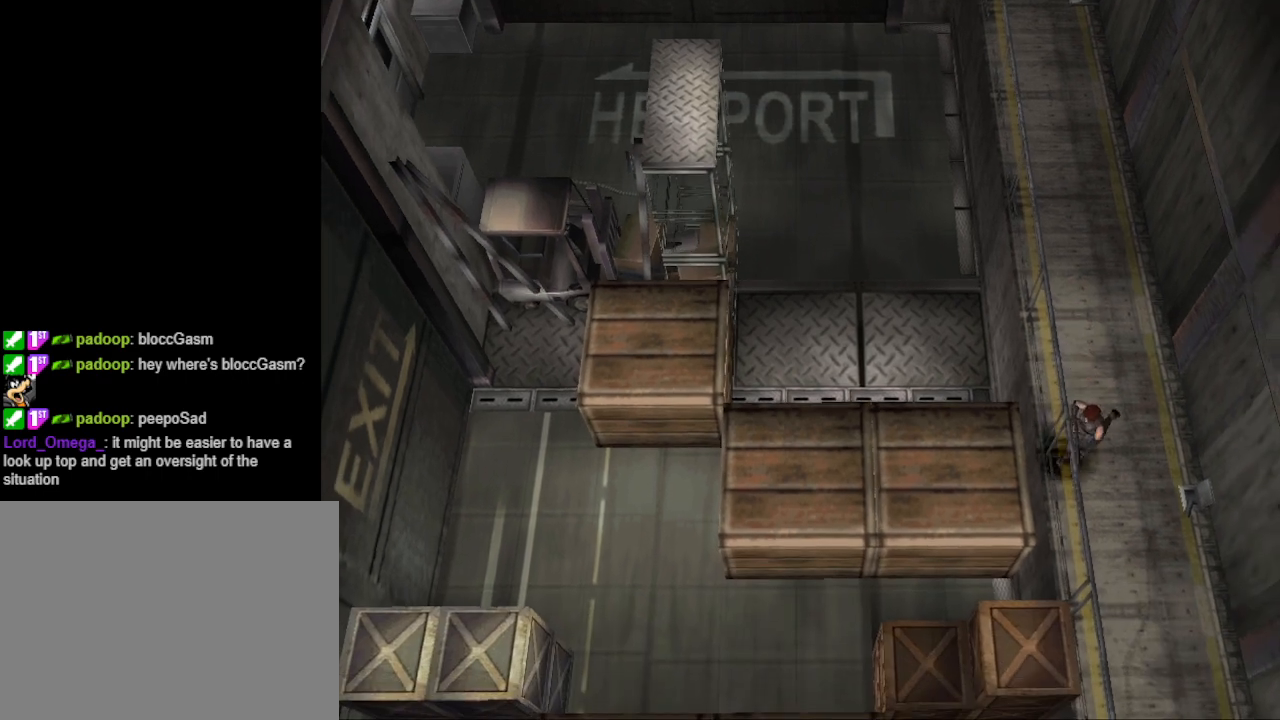
{"buttons": [], "events": [[300, "DPAD_UP", "up"], [333, "CIRCLE", "up"]]}
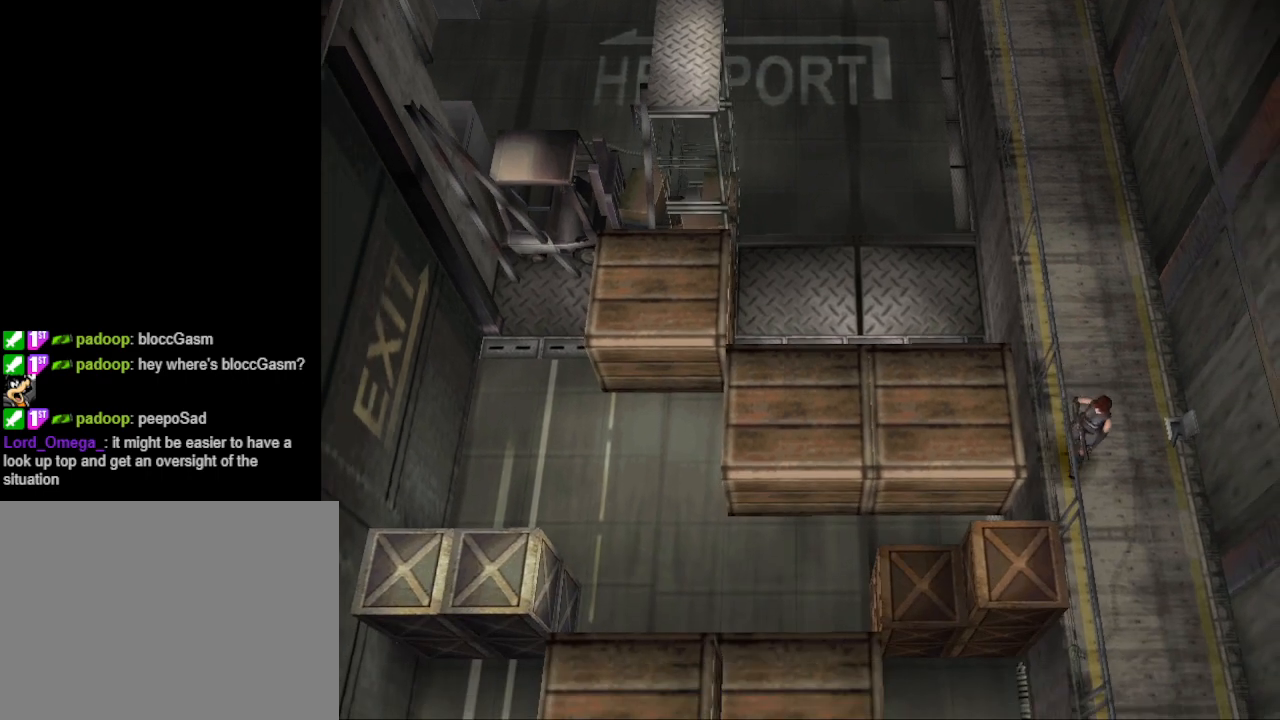
{"buttons": [], "events": [[333, "DPAD_RIGHT", "down"], [500, "DPAD_RIGHT", "up"]]}